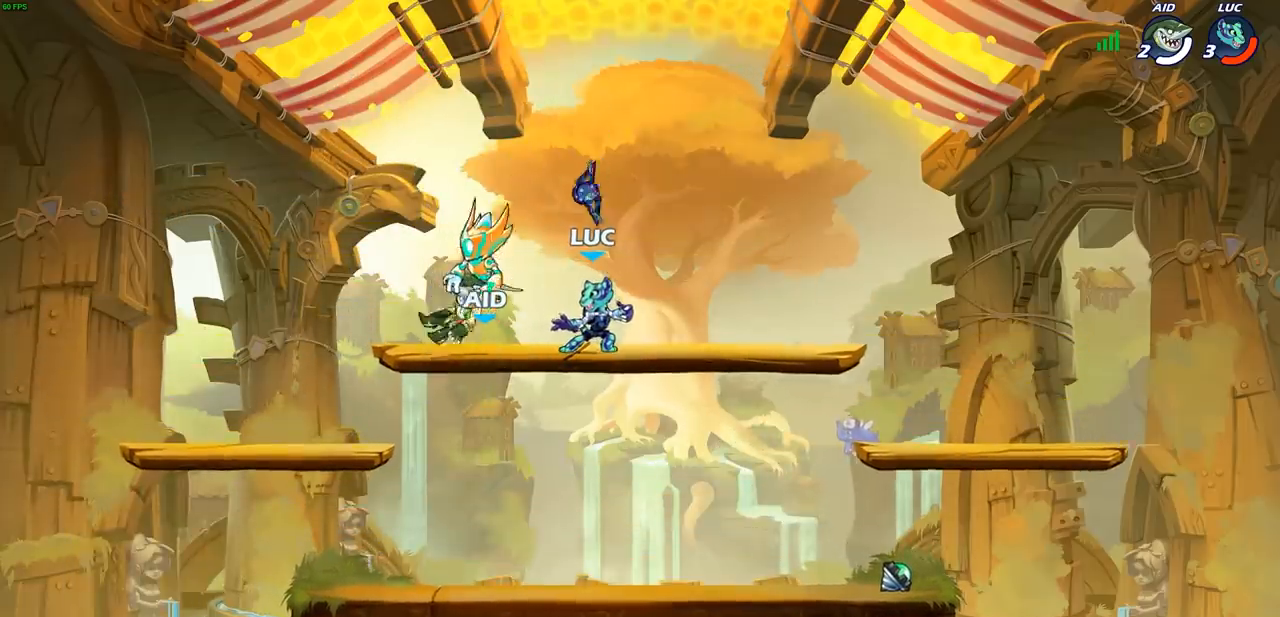
Gameplay with a controller (PlayStation layout); each line is a JSON object with the inputs held at the frame after it. "events" lists button and stick changes between this image and that frame as [ms after this image, input, new state], when the widget could be followed in between. Not read: R1 R3 right_stick.
{"buttons": [], "left_stick": "center", "events": [[133, "left_stick", "down"], [467, "left_stick", "center"]]}
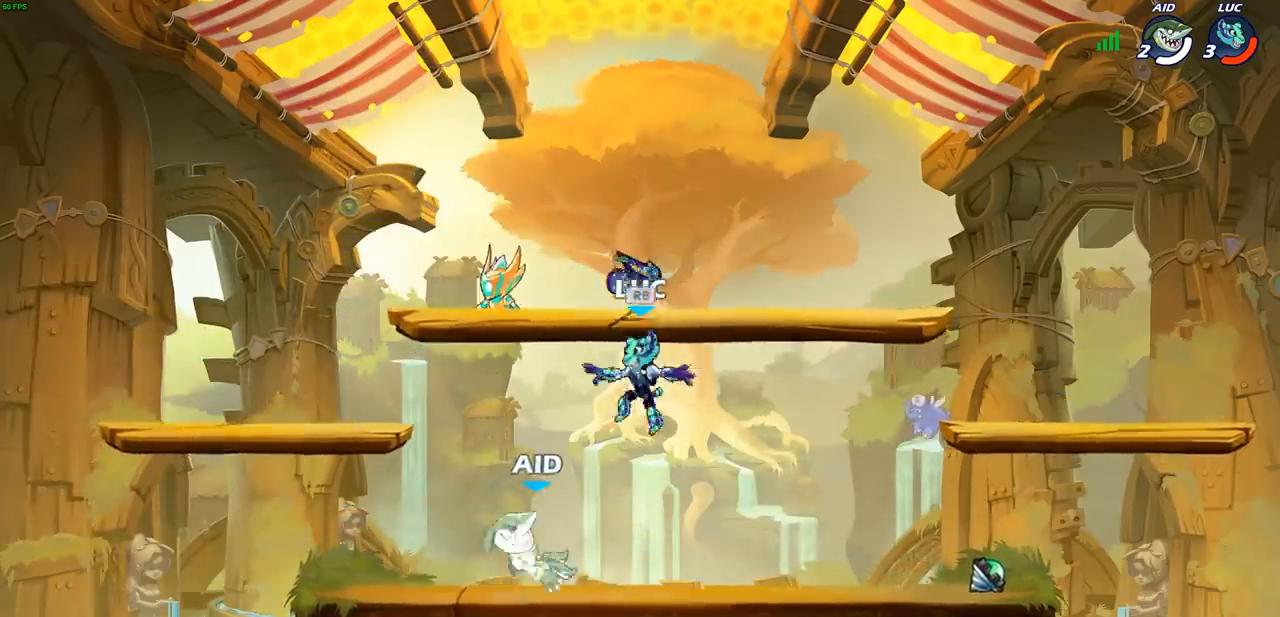
{"buttons": [], "left_stick": "right", "events": [[17, "SQUARE", "down"], [117, "SQUARE", "up"], [117, "left_stick", "left"], [383, "left_stick", "center"], [450, "left_stick", "right"]]}
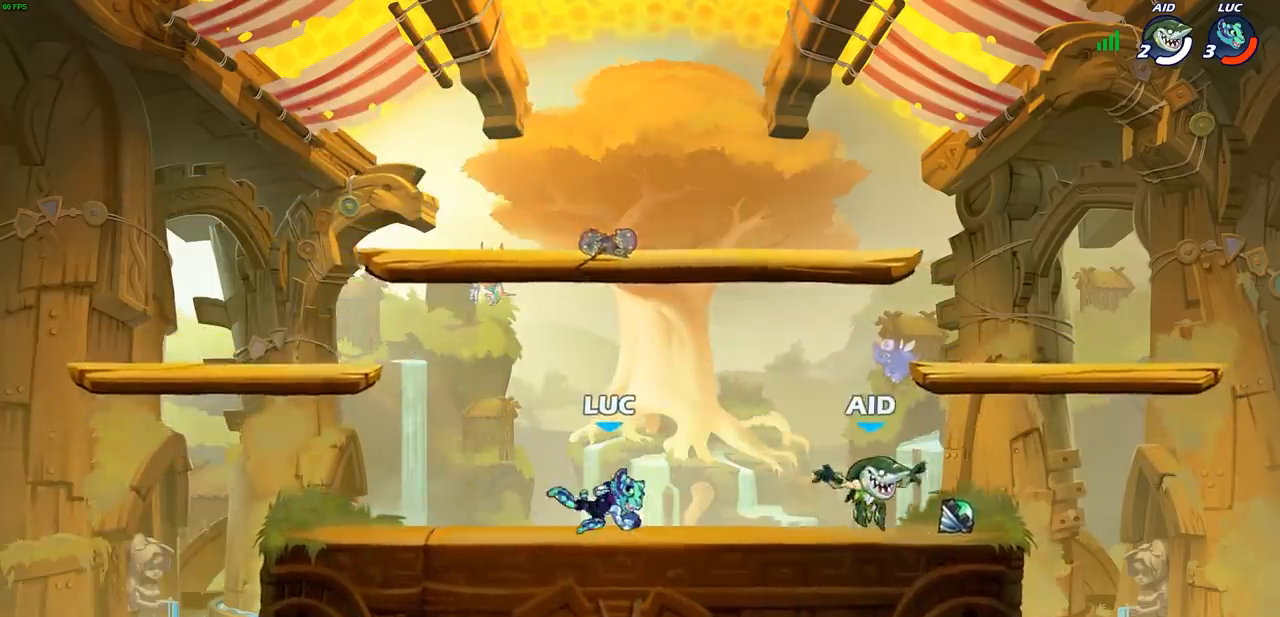
{"buttons": ["SQUARE"], "left_stick": "center", "events": [[283, "R2", "down"], [383, "CROSS", "down"], [383, "left_stick", "center"], [400, "R2", "up"], [450, "SQUARE", "down"], [483, "CROSS", "up"]]}
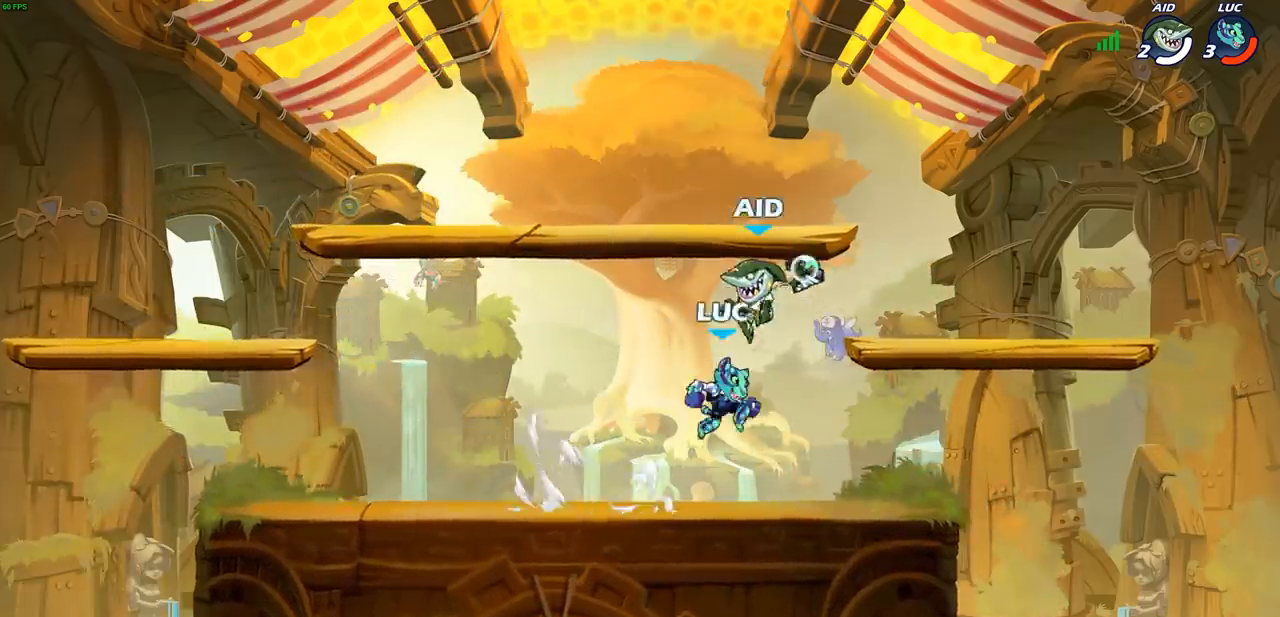
{"buttons": [], "left_stick": "right", "events": [[33, "SQUARE", "up"], [50, "left_stick", "left"], [417, "left_stick", "center"], [483, "left_stick", "right"]]}
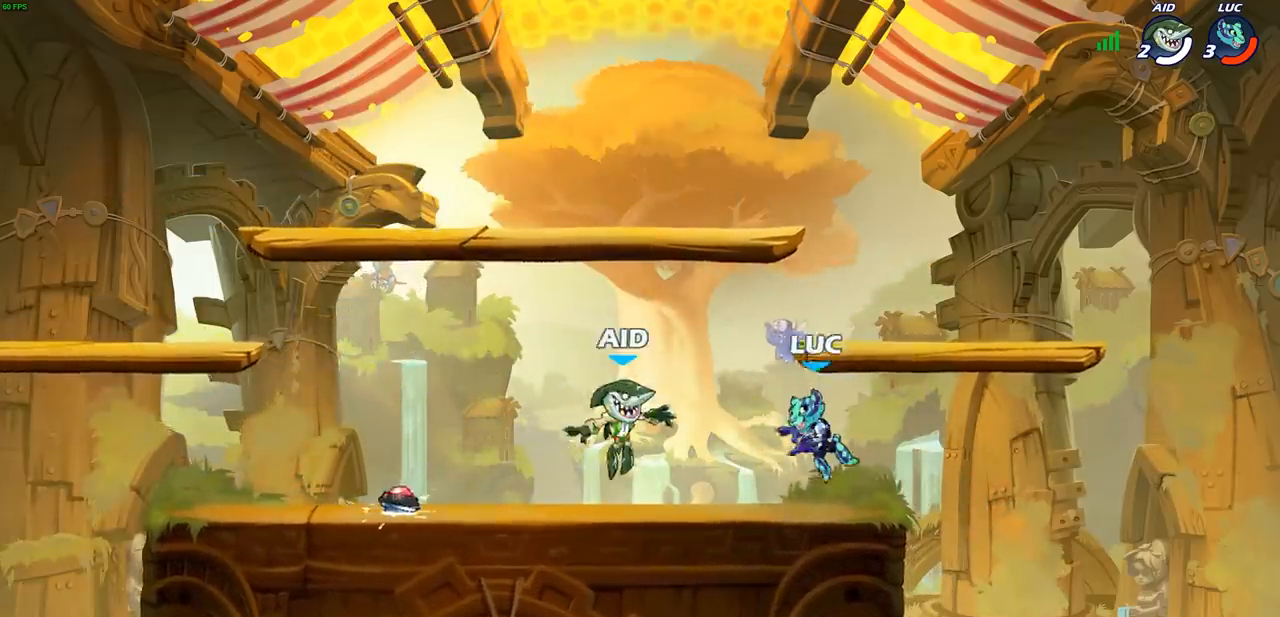
{"buttons": [], "left_stick": "center", "events": [[217, "left_stick", "left"], [233, "SQUARE", "down"], [317, "SQUARE", "up"], [333, "left_stick", "center"]]}
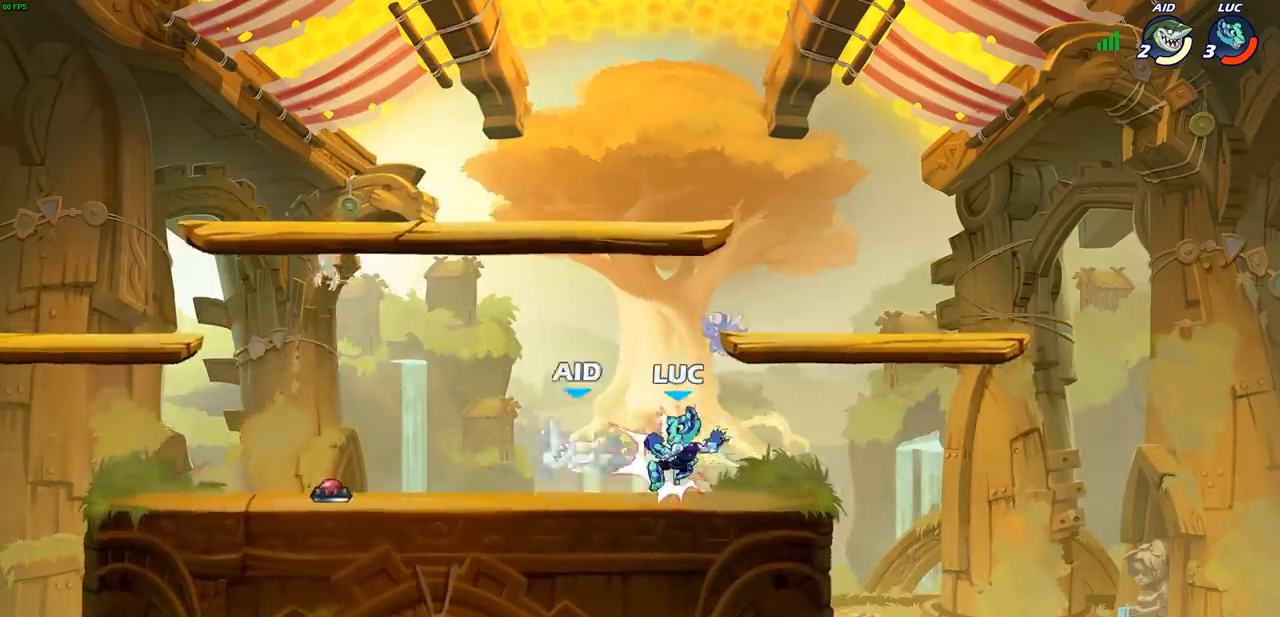
{"buttons": ["CROSS", "SQUARE"], "left_stick": "center", "events": [[383, "left_stick", "left"], [433, "CROSS", "down"], [500, "SQUARE", "down"], [500, "left_stick", "center"]]}
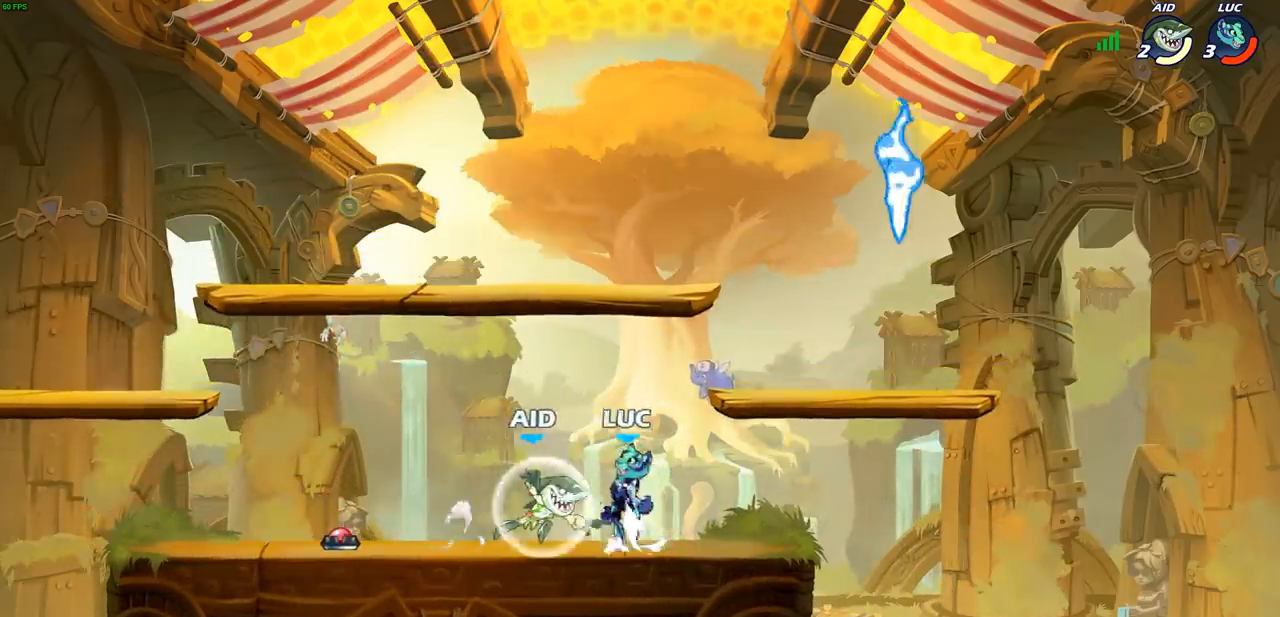
{"buttons": [], "left_stick": "right", "events": [[17, "CROSS", "up"], [33, "SQUARE", "up"], [250, "left_stick", "right"]]}
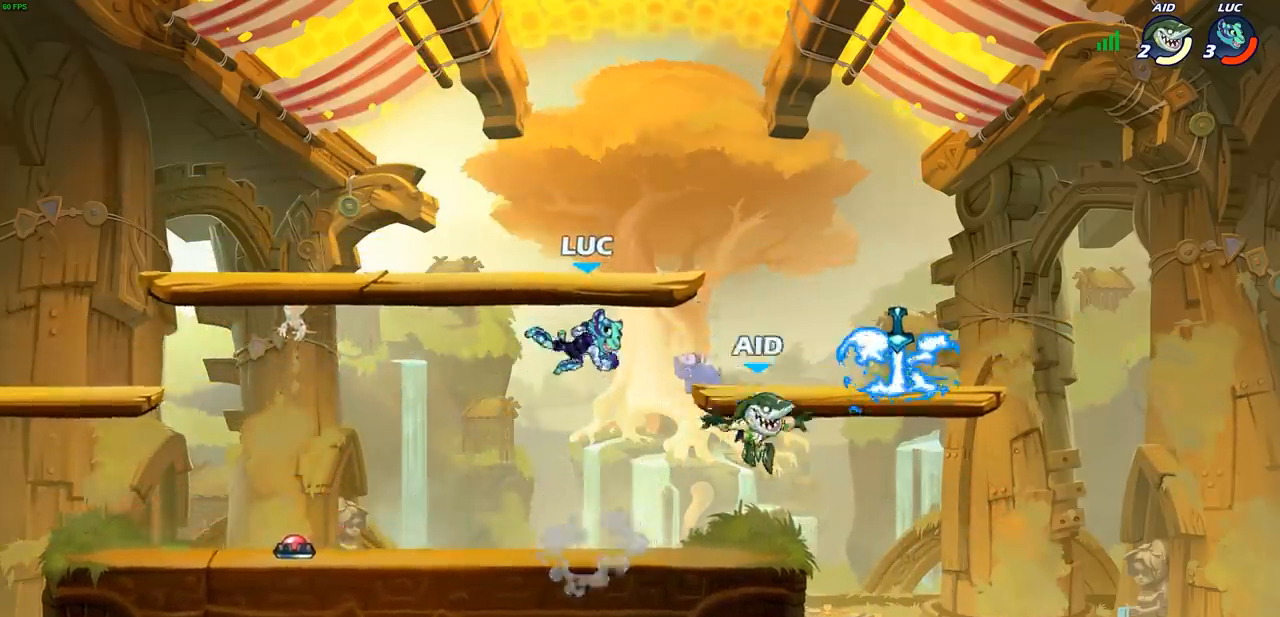
{"buttons": [], "left_stick": "center", "events": [[250, "R2", "down"], [250, "left_stick", "down"], [267, "SQUARE", "down"], [383, "R2", "up"], [383, "SQUARE", "up"], [383, "left_stick", "center"]]}
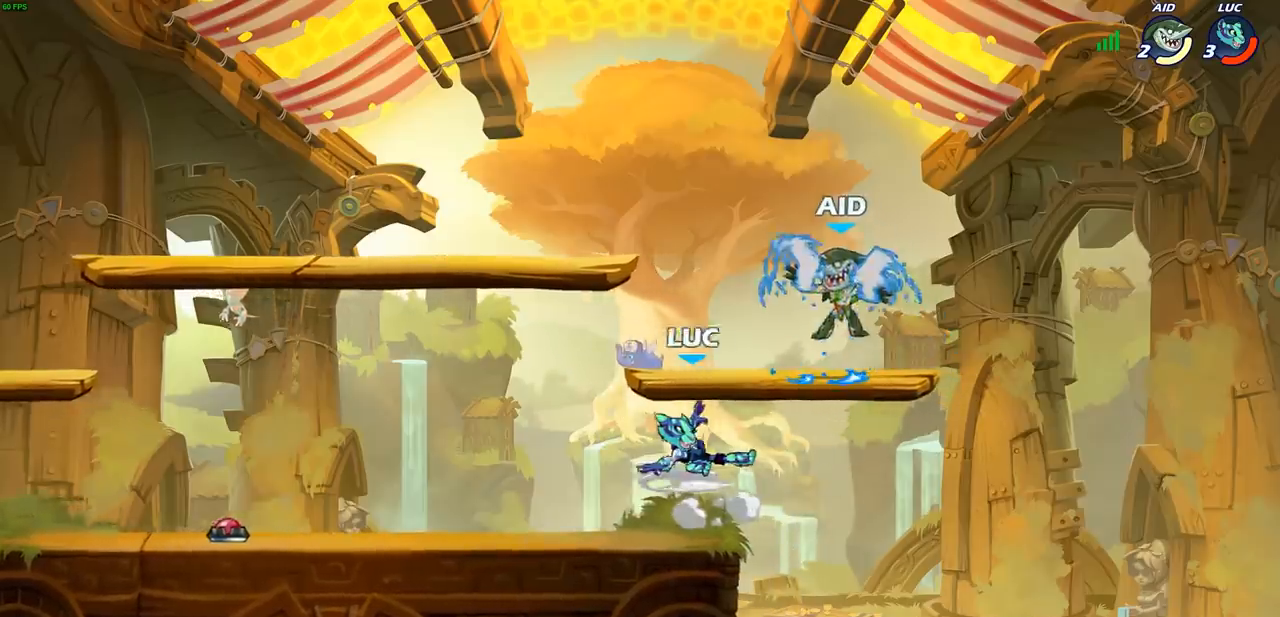
{"buttons": [], "left_stick": "left", "events": [[183, "left_stick", "left"], [350, "CIRCLE", "down"], [467, "CIRCLE", "up"]]}
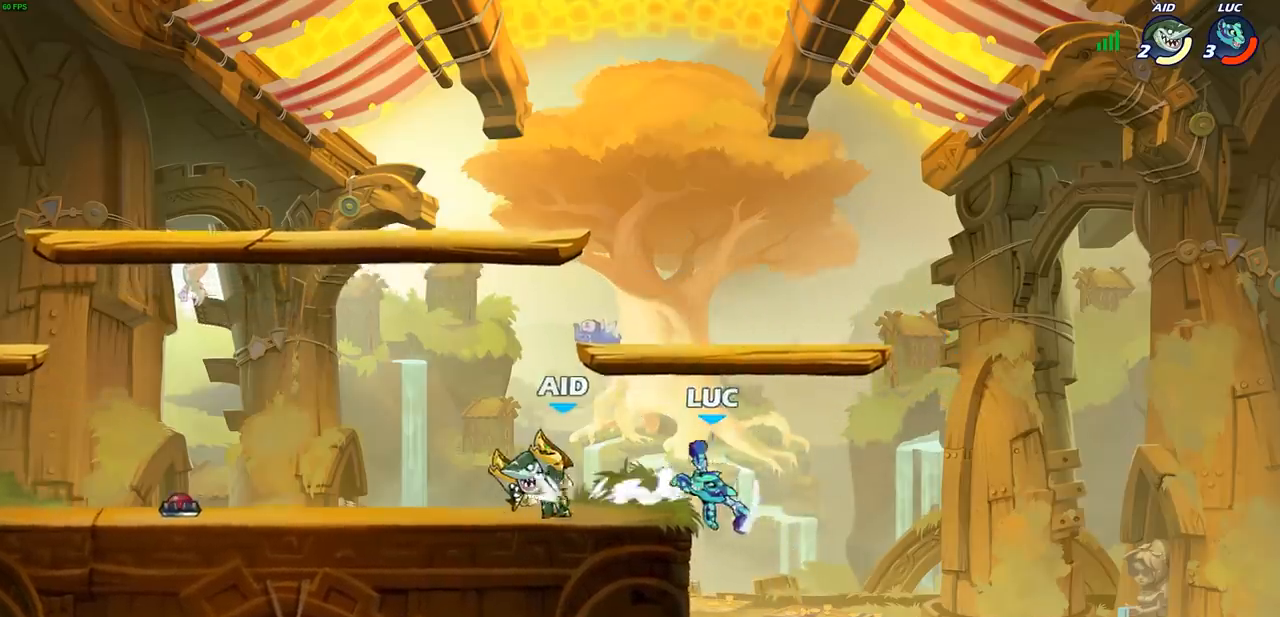
{"buttons": [], "left_stick": "down-right", "events": [[383, "left_stick", "right"], [450, "left_stick", "down-right"]]}
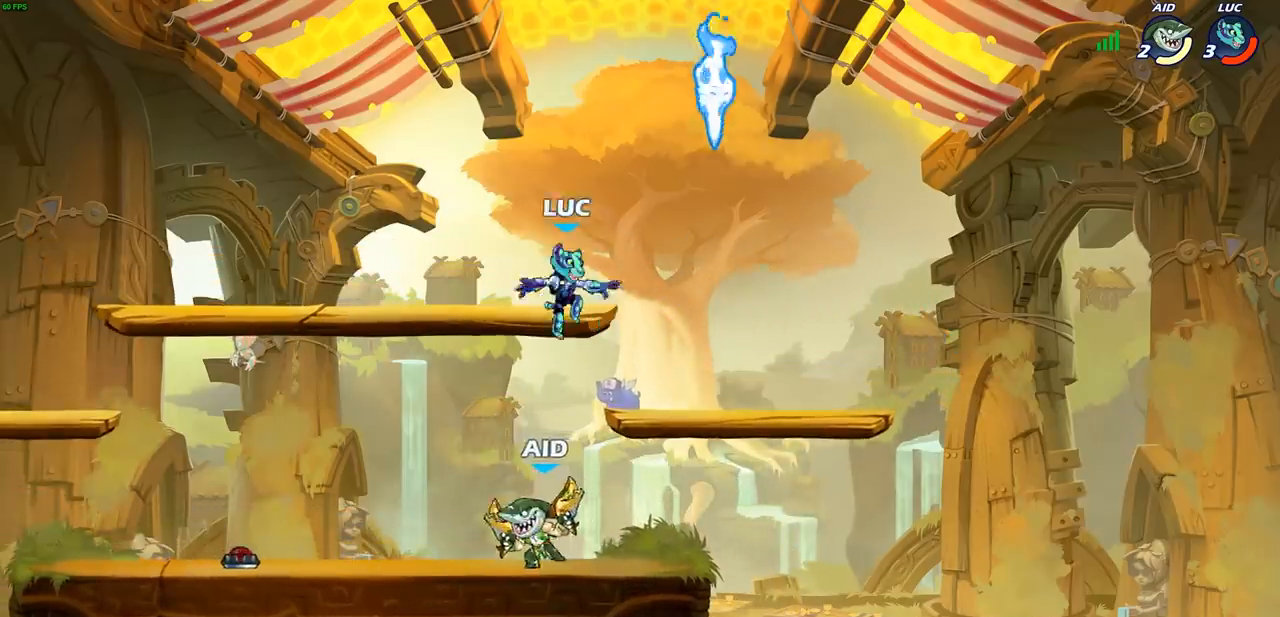
{"buttons": [], "left_stick": "right", "events": [[283, "CROSS", "down"], [300, "left_stick", "right"], [417, "CROSS", "up"]]}
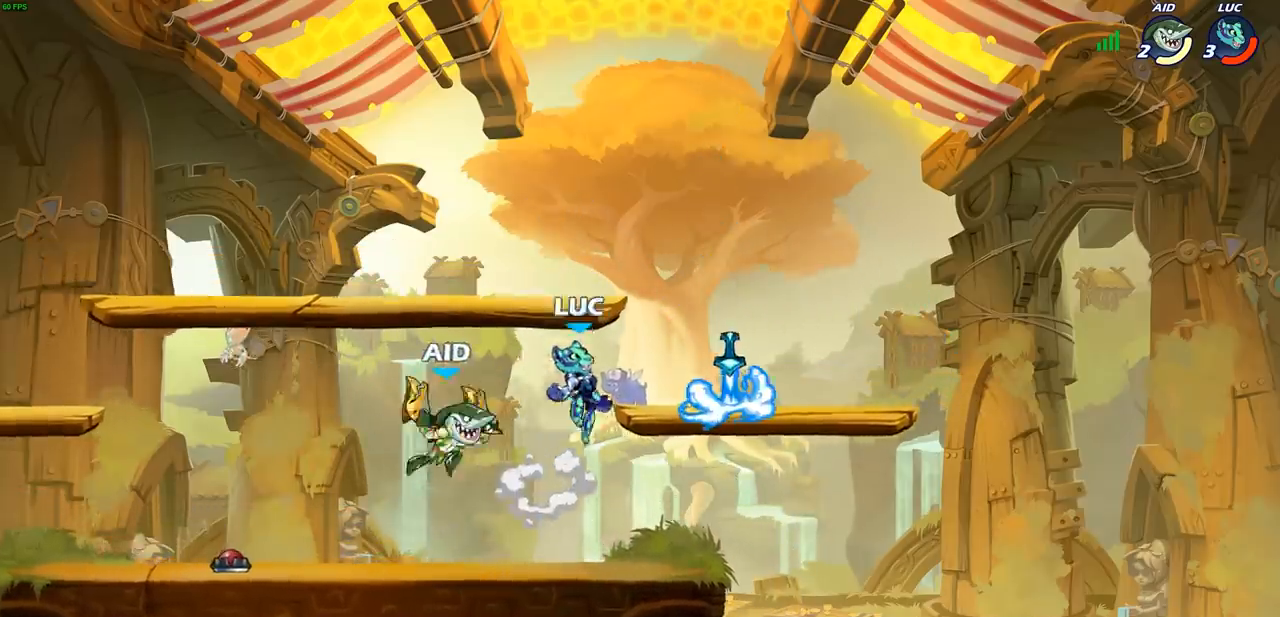
{"buttons": [], "left_stick": "center", "events": [[67, "left_stick", "down-right"], [317, "left_stick", "left"], [383, "left_stick", "center"], [400, "SQUARE", "down"], [483, "SQUARE", "up"]]}
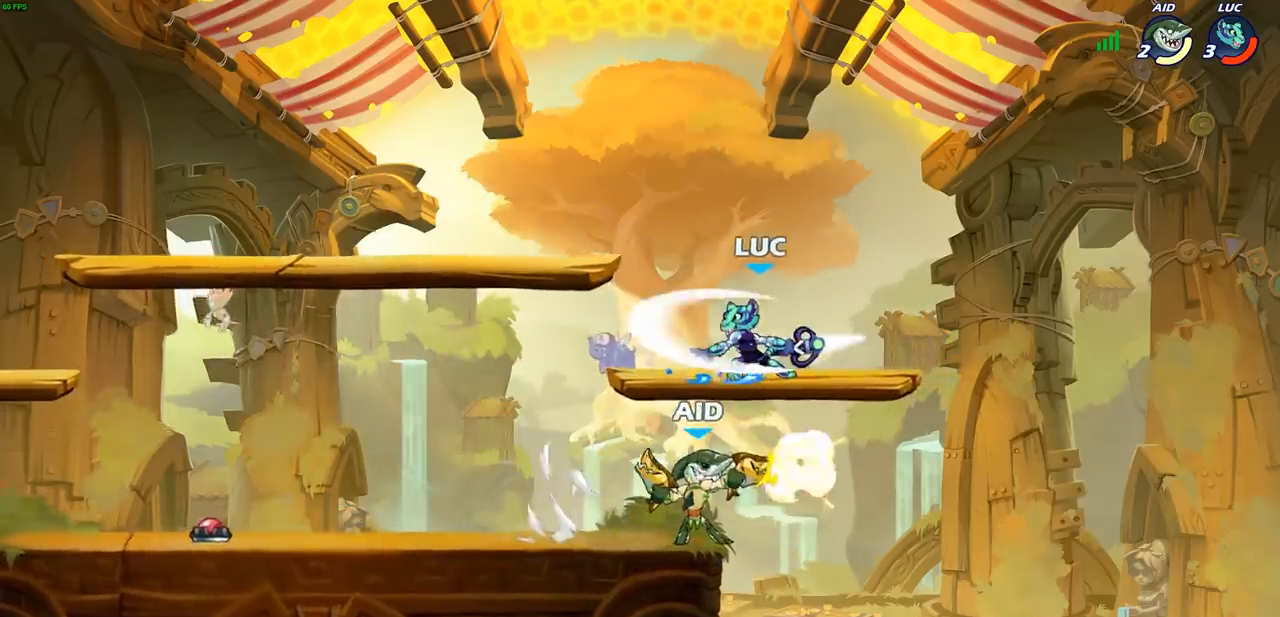
{"buttons": [], "left_stick": "down-left", "events": [[67, "SQUARE", "down"], [150, "SQUARE", "up"], [383, "left_stick", "down-left"]]}
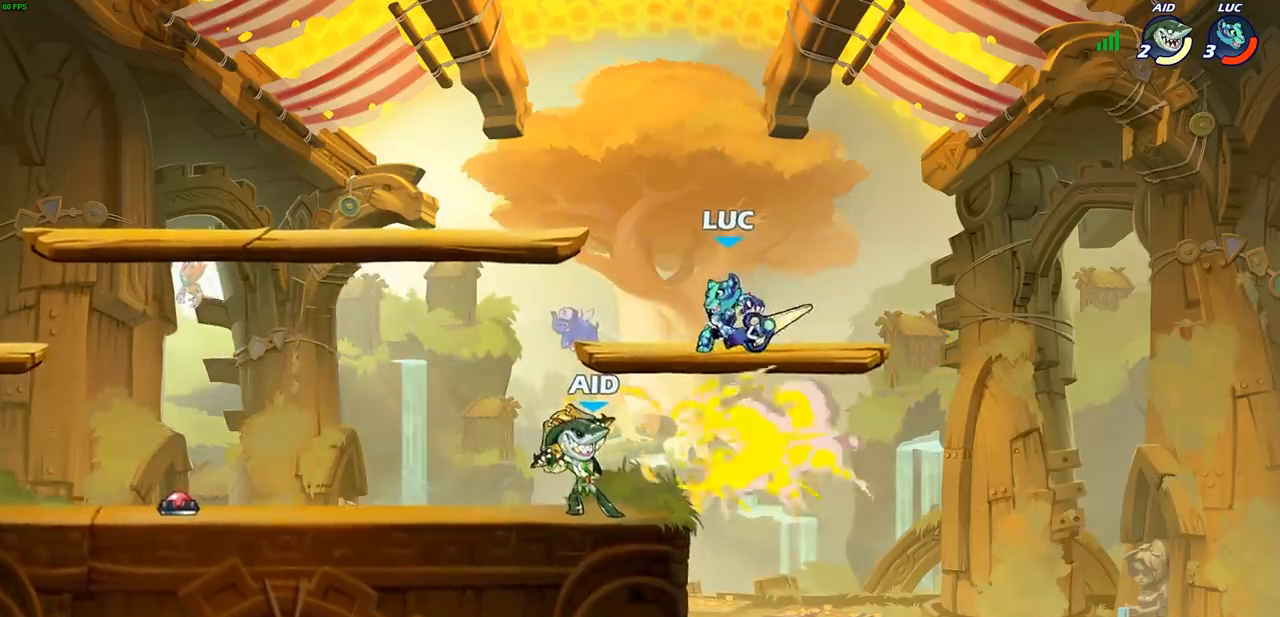
{"buttons": [], "left_stick": "right", "events": [[117, "left_stick", "left"], [150, "SQUARE", "down"], [233, "SQUARE", "up"], [317, "left_stick", "center"], [383, "left_stick", "right"]]}
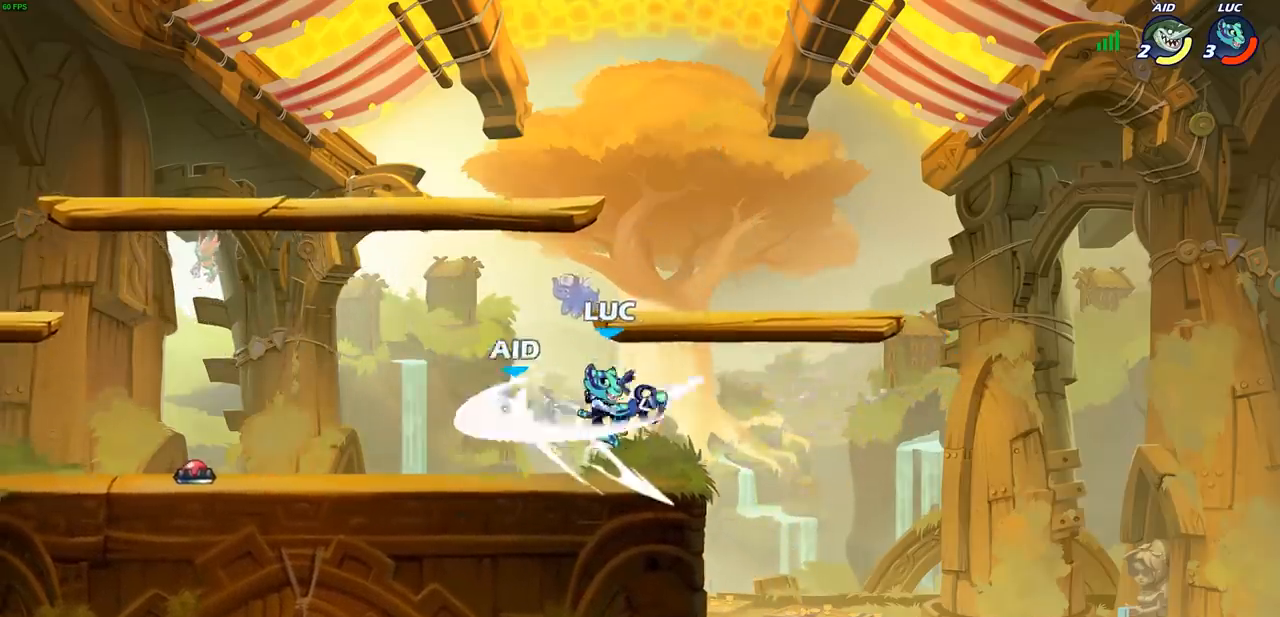
{"buttons": [], "left_stick": "center", "events": [[83, "left_stick", "left"], [233, "R2", "down"], [333, "left_stick", "center"], [350, "R2", "up"], [350, "SQUARE", "down"], [433, "SQUARE", "up"]]}
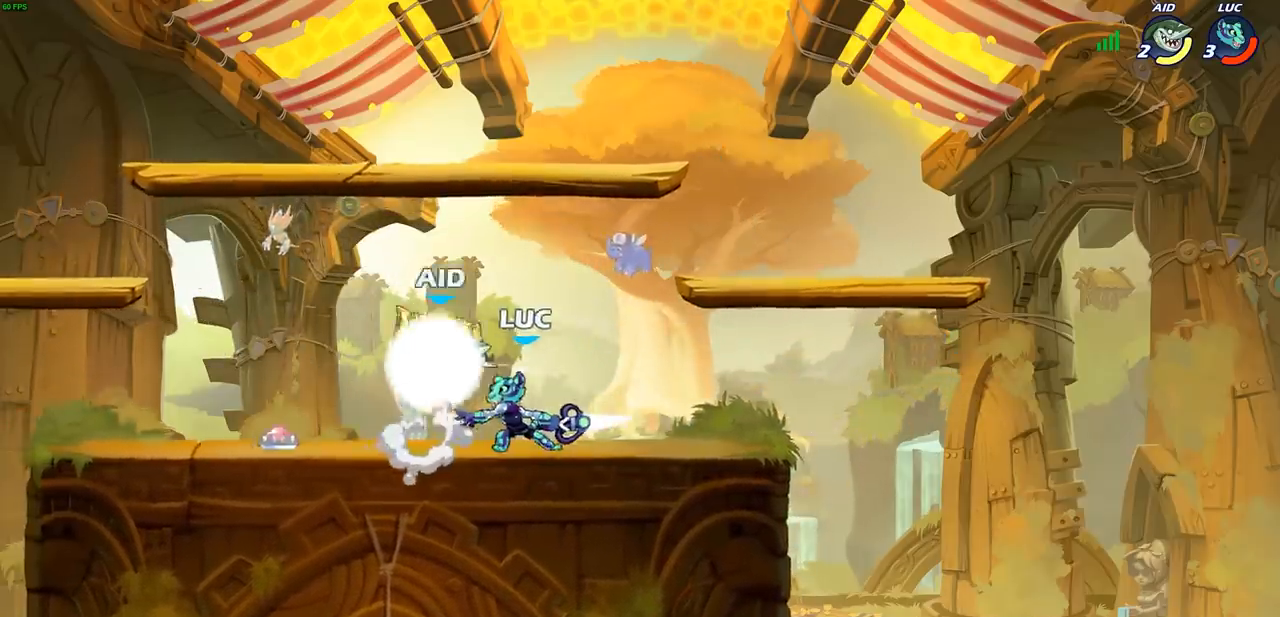
{"buttons": ["CROSS"], "left_stick": "up-right", "events": [[17, "SQUARE", "down"], [100, "SQUARE", "up"], [167, "SQUARE", "down"], [267, "SQUARE", "up"], [350, "left_stick", "right"], [417, "CROSS", "down"], [467, "left_stick", "up-right"]]}
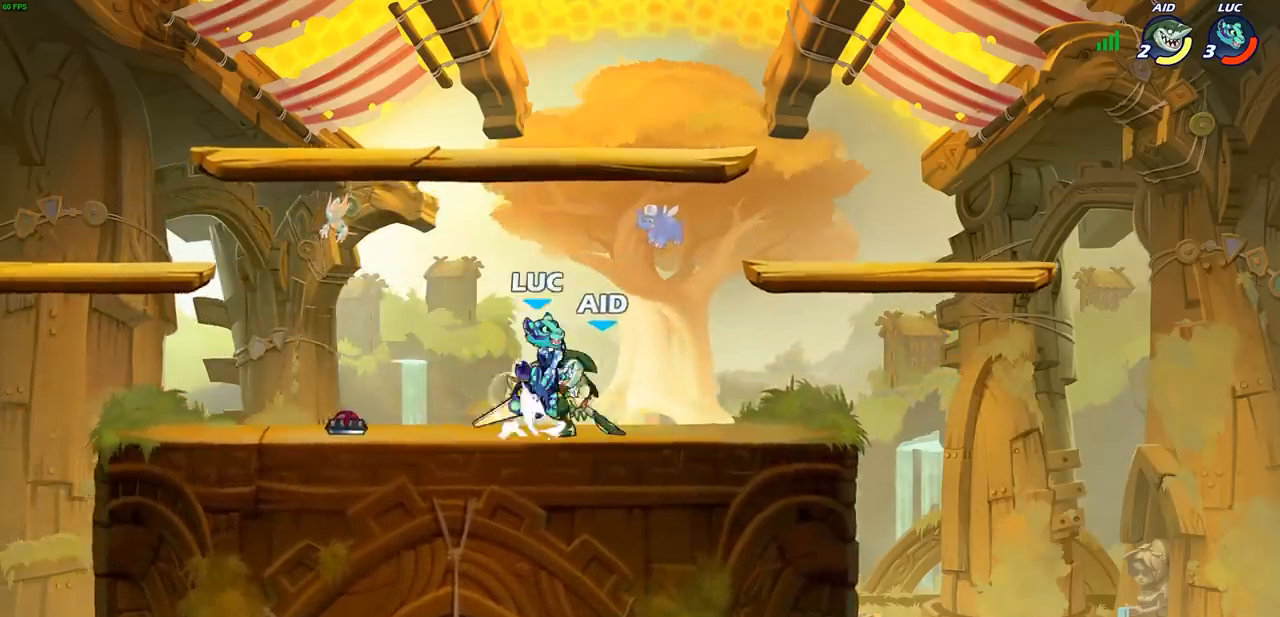
{"buttons": [], "left_stick": "center", "events": [[67, "CROSS", "up"], [183, "left_stick", "down-right"], [250, "left_stick", "down-left"], [483, "left_stick", "center"]]}
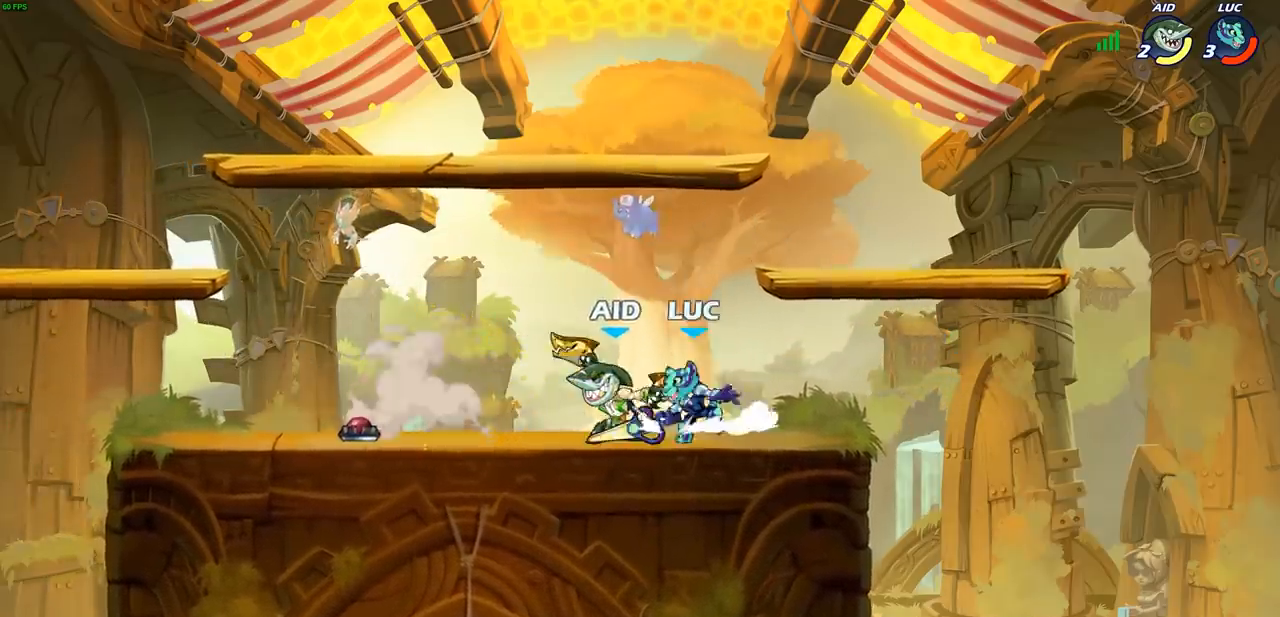
{"buttons": ["SQUARE"], "left_stick": "center", "events": [[17, "SQUARE", "down"], [83, "SQUARE", "up"], [183, "SQUARE", "down"], [267, "SQUARE", "up"], [333, "SQUARE", "down"], [417, "SQUARE", "up"], [483, "SQUARE", "down"]]}
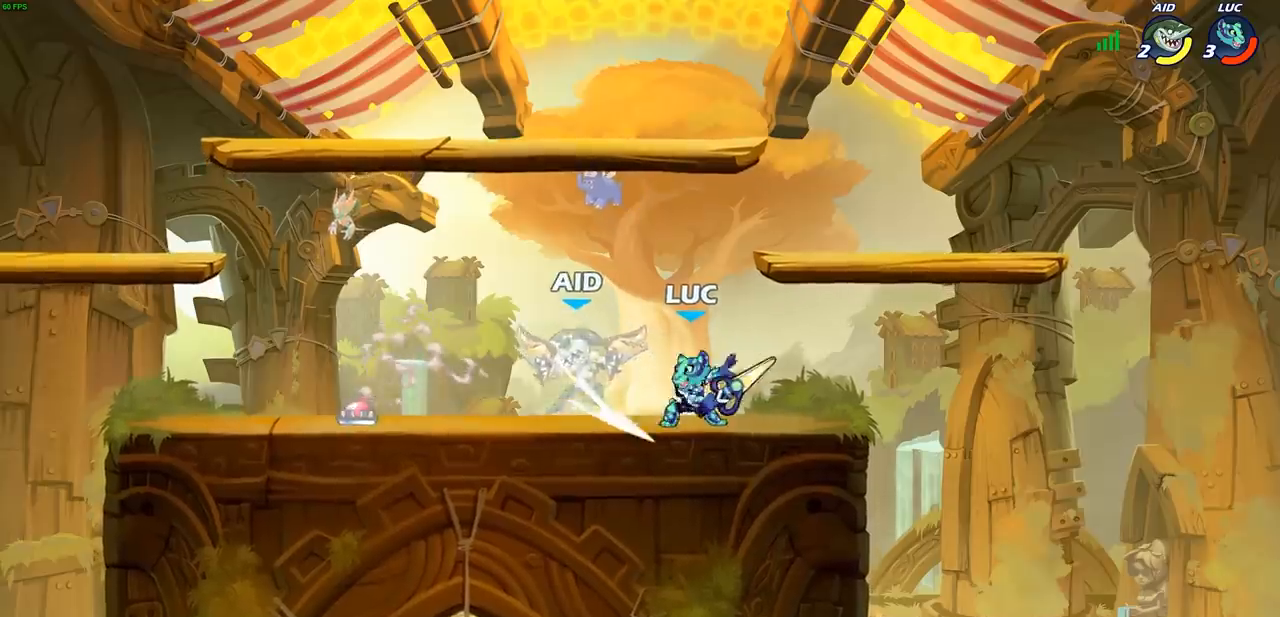
{"buttons": ["CIRCLE"], "left_stick": "center", "events": [[150, "SQUARE", "up"], [217, "left_stick", "left"], [317, "R2", "down"], [450, "CIRCLE", "down"], [450, "left_stick", "center"], [467, "R2", "up"]]}
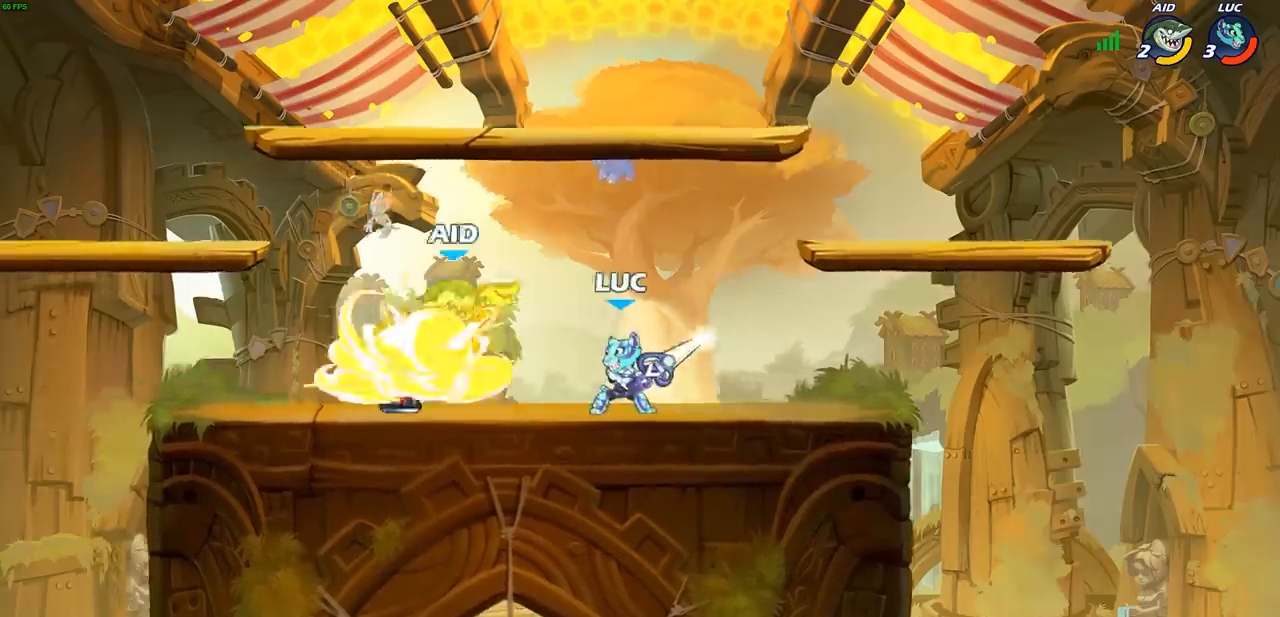
{"buttons": [], "left_stick": "center", "events": [[33, "CIRCLE", "up"]]}
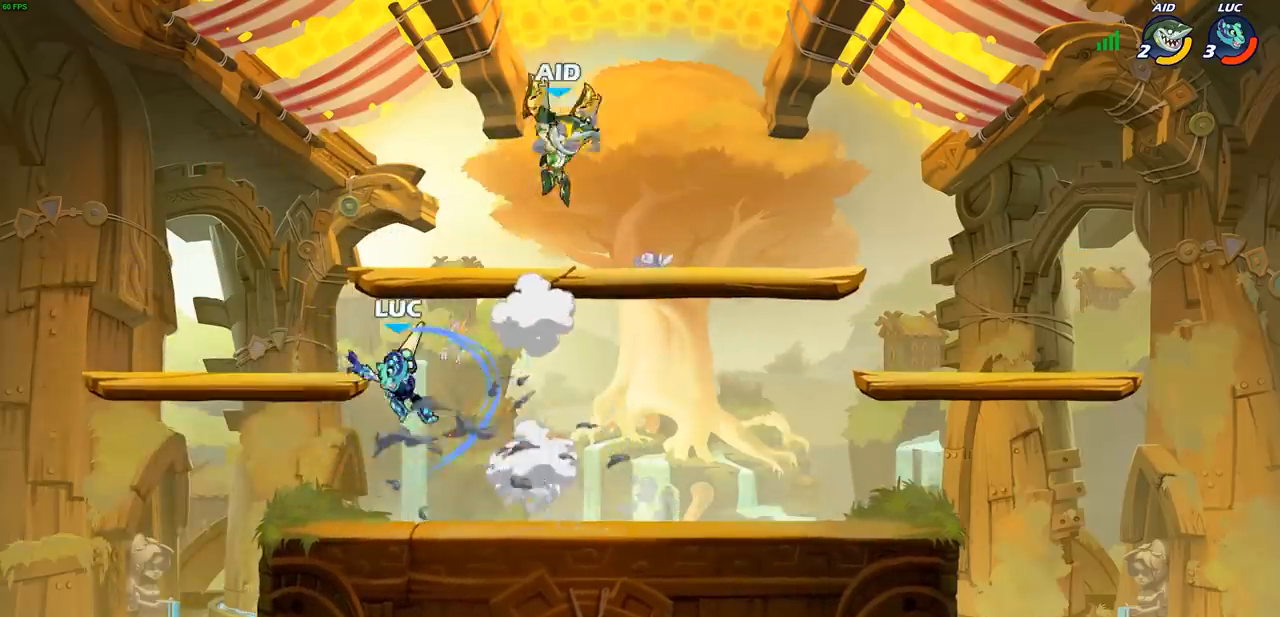
{"buttons": [], "left_stick": "down", "events": [[317, "left_stick", "right"], [417, "SQUARE", "down"], [417, "left_stick", "down"], [500, "SQUARE", "up"]]}
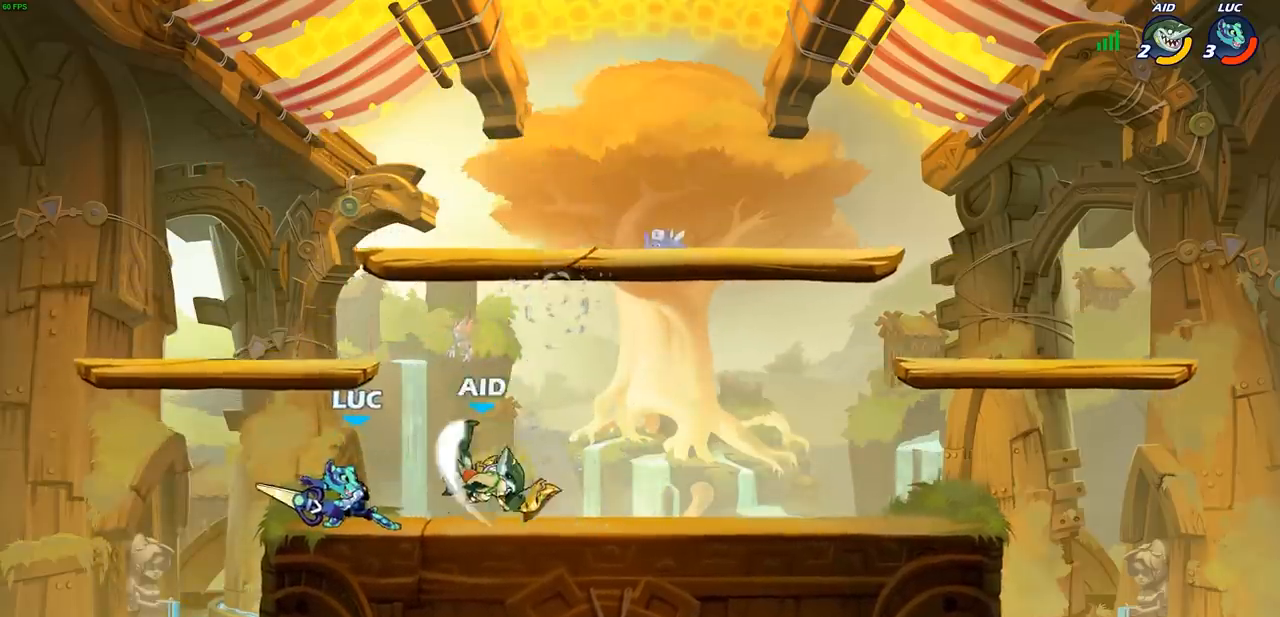
{"buttons": ["CROSS"], "left_stick": "right", "events": [[67, "left_stick", "center"], [400, "left_stick", "right"], [483, "CROSS", "down"]]}
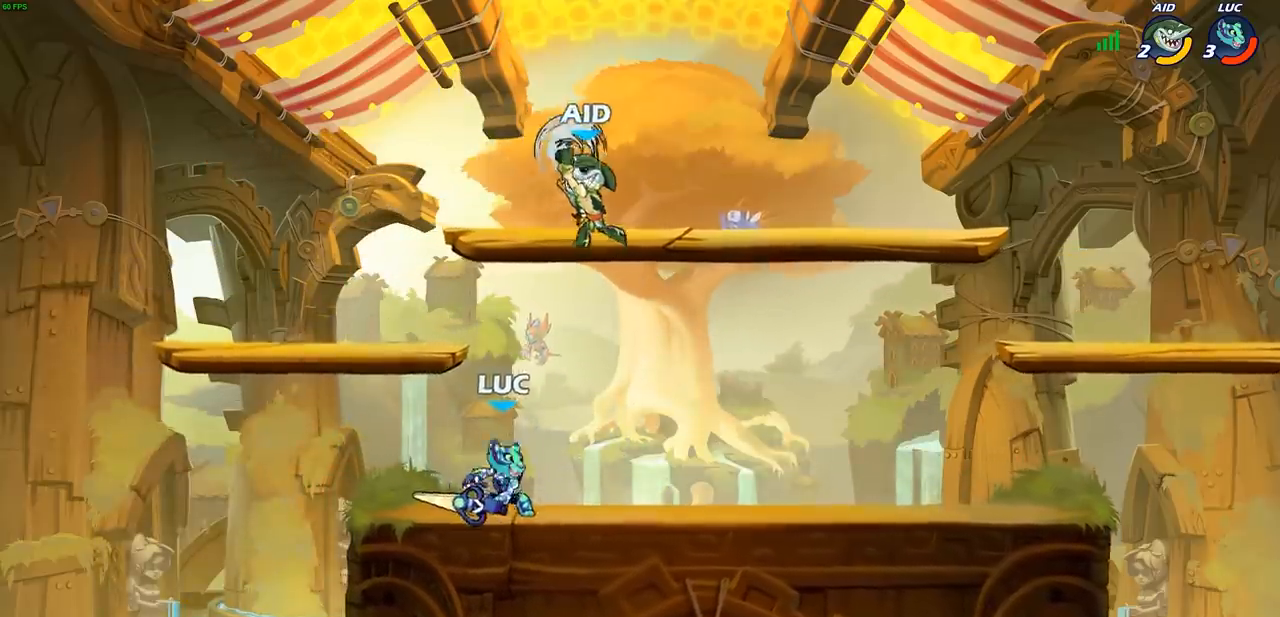
{"buttons": [], "left_stick": "up-right", "events": [[117, "CROSS", "up"], [183, "CROSS", "down"], [183, "left_stick", "up"], [217, "CIRCLE", "down"], [250, "CROSS", "up"], [300, "left_stick", "up-right"], [333, "CIRCLE", "up"]]}
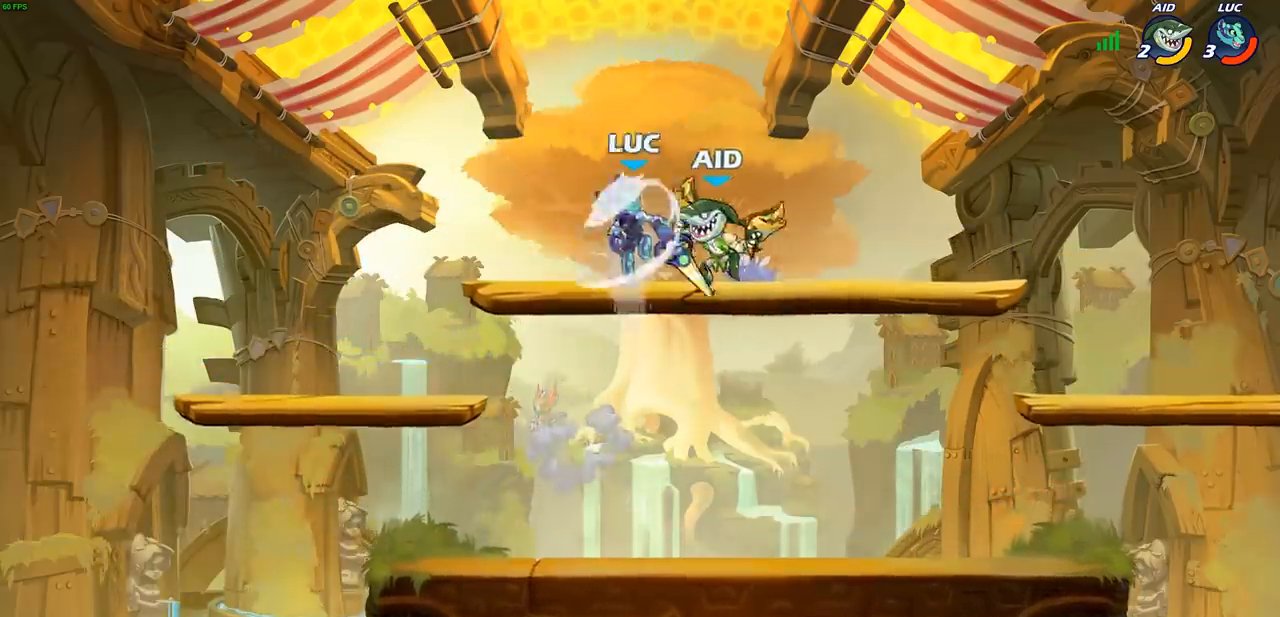
{"buttons": [], "left_stick": "down", "events": [[500, "left_stick", "down"]]}
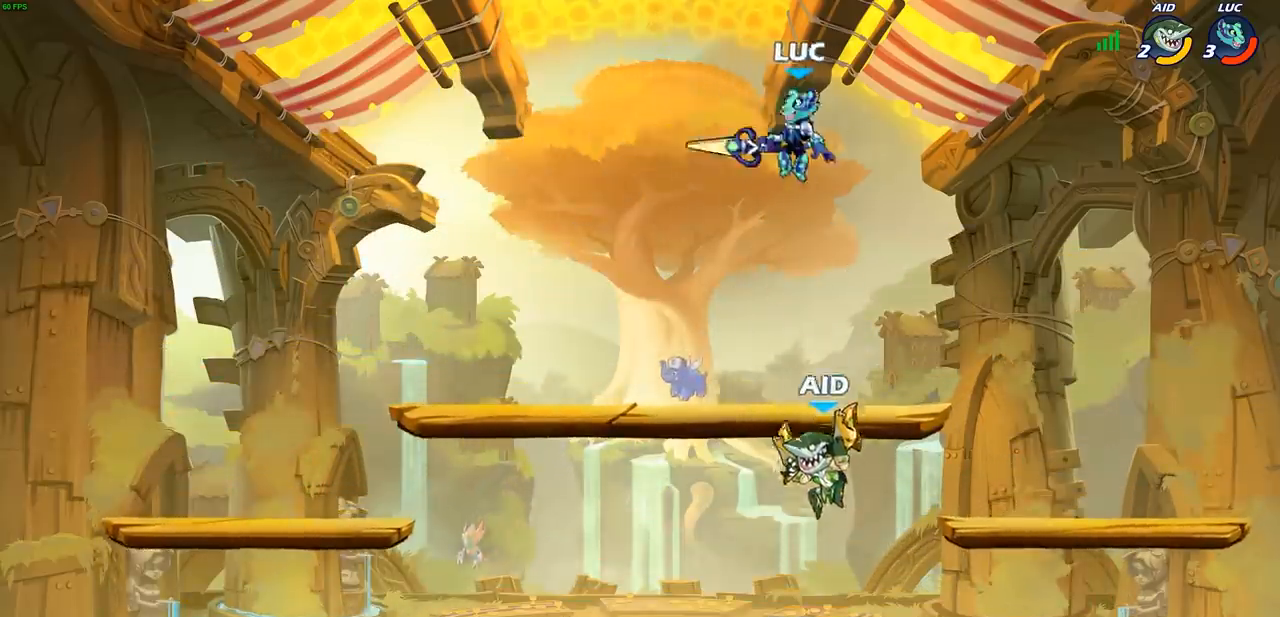
{"buttons": [], "left_stick": "right", "events": [[150, "SQUARE", "down"], [283, "SQUARE", "up"], [317, "left_stick", "down-right"], [417, "left_stick", "right"]]}
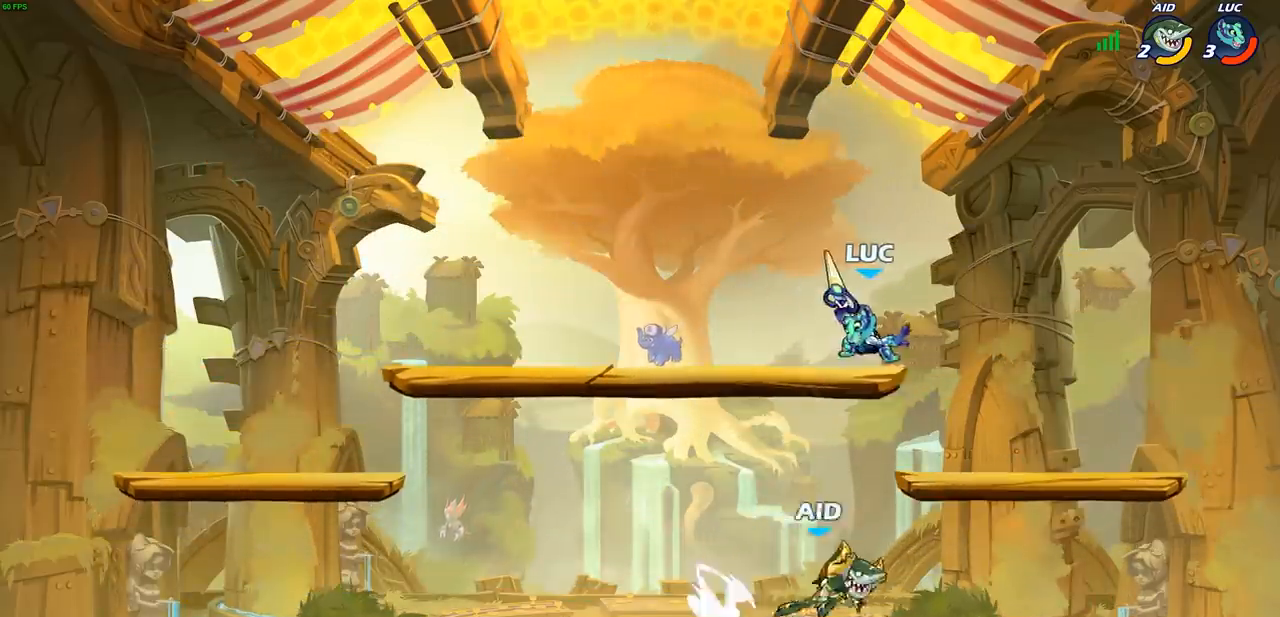
{"buttons": [], "left_stick": "center", "events": [[317, "left_stick", "down"], [367, "left_stick", "down-left"], [467, "left_stick", "center"]]}
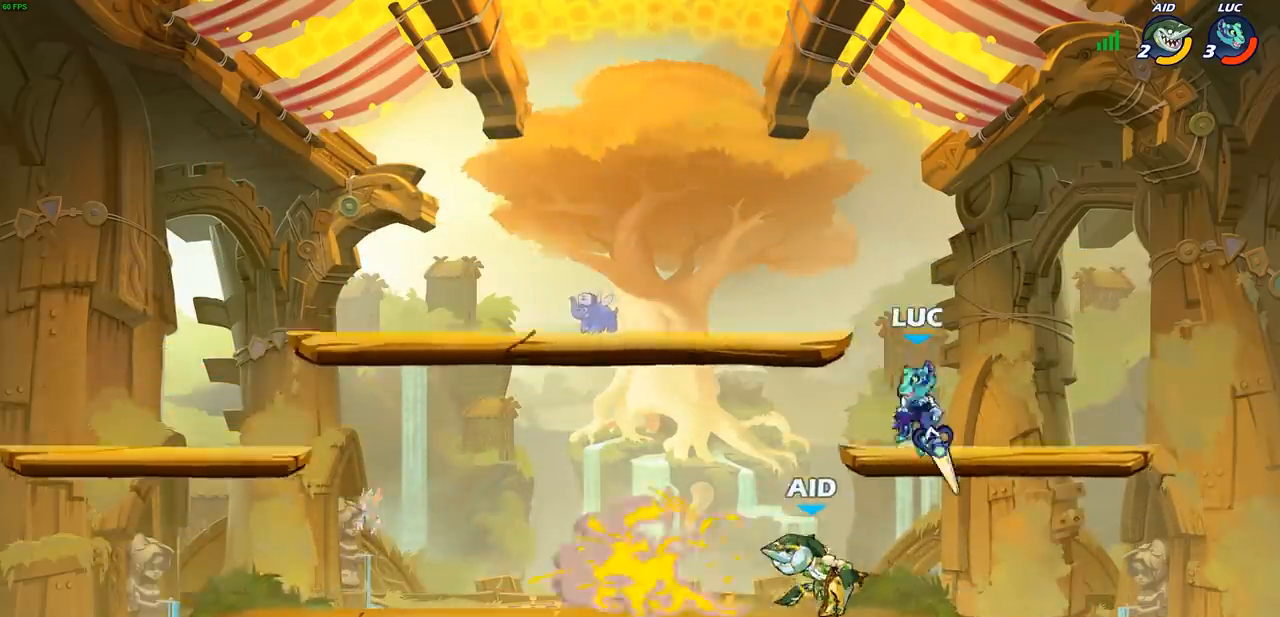
{"buttons": [], "left_stick": "down-left", "events": [[83, "left_stick", "down-left"], [417, "SQUARE", "down"], [500, "SQUARE", "up"]]}
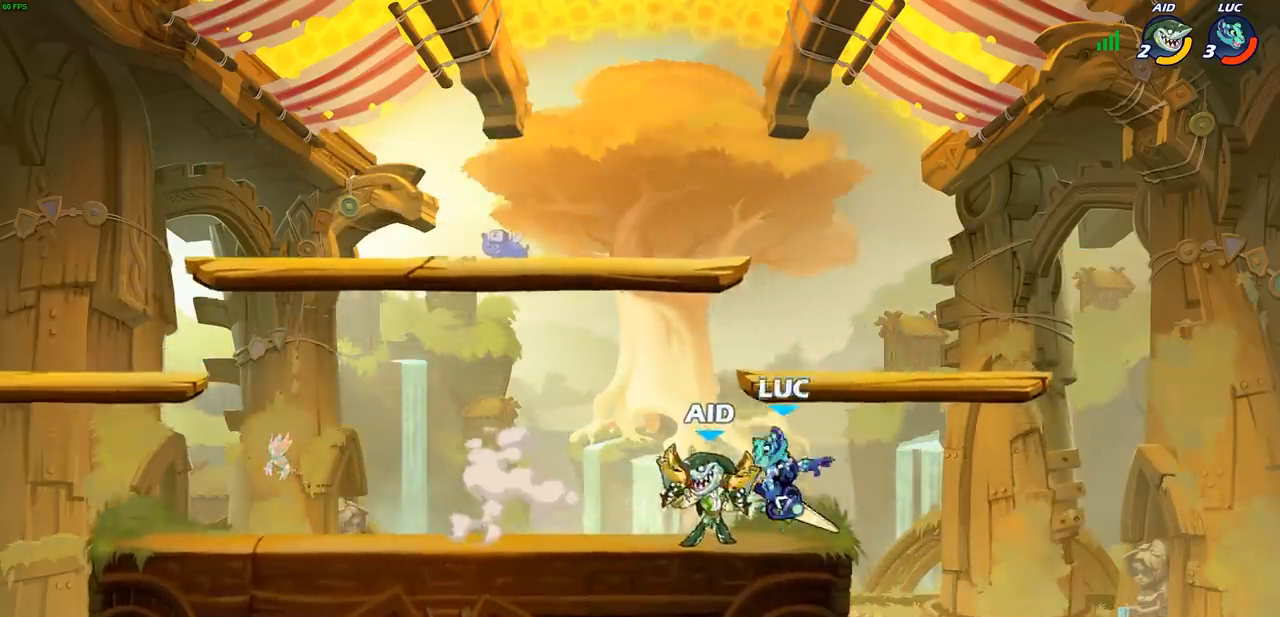
{"buttons": [], "left_stick": "left", "events": [[117, "left_stick", "center"], [317, "left_stick", "left"], [417, "left_stick", "center"], [483, "left_stick", "left"]]}